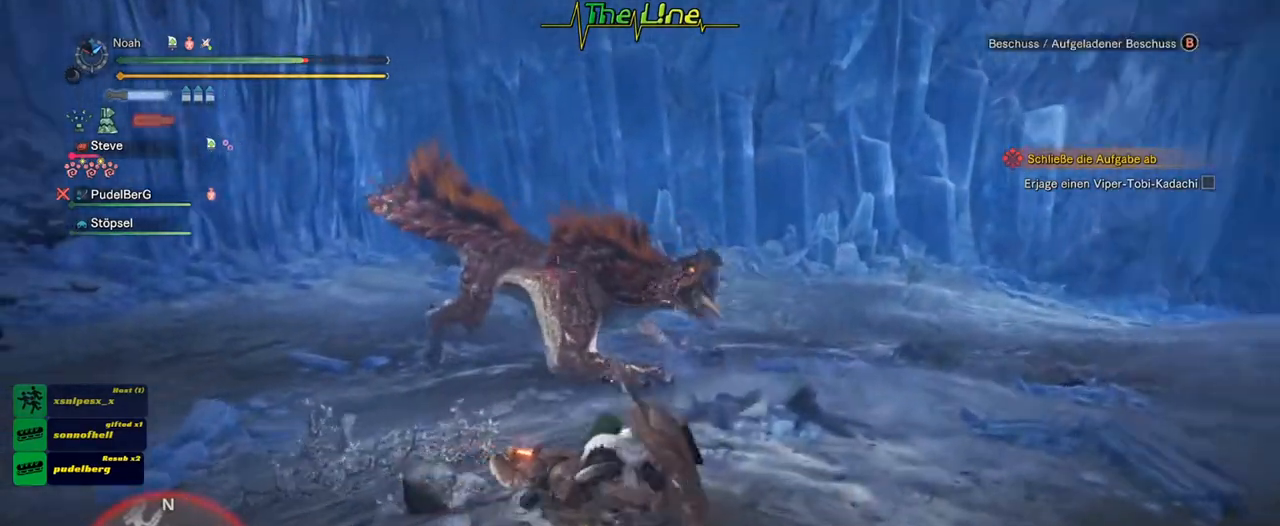
Gameplay with a controller (Xbox layout); each line is a JSON object with the inputs held at the frame after it. "events" lists button and stick changes between this image and that frame as [ms after this image, input, new state], when the widget could be followed in between.
{"buttons": ["R2"], "left_stick": "center", "right_stick": "center", "events": [[166, "left_stick", "up-left"], [266, "R2", "down"], [333, "left_stick", "center"]]}
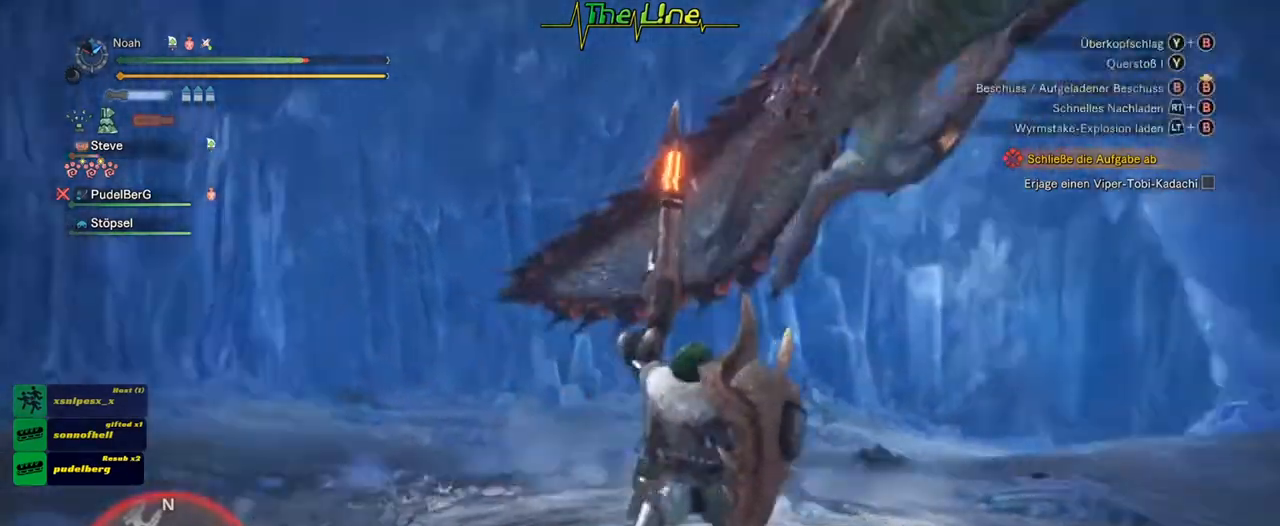
{"buttons": ["R2"], "left_stick": "up", "right_stick": "center", "events": [[284, "left_stick", "up"]]}
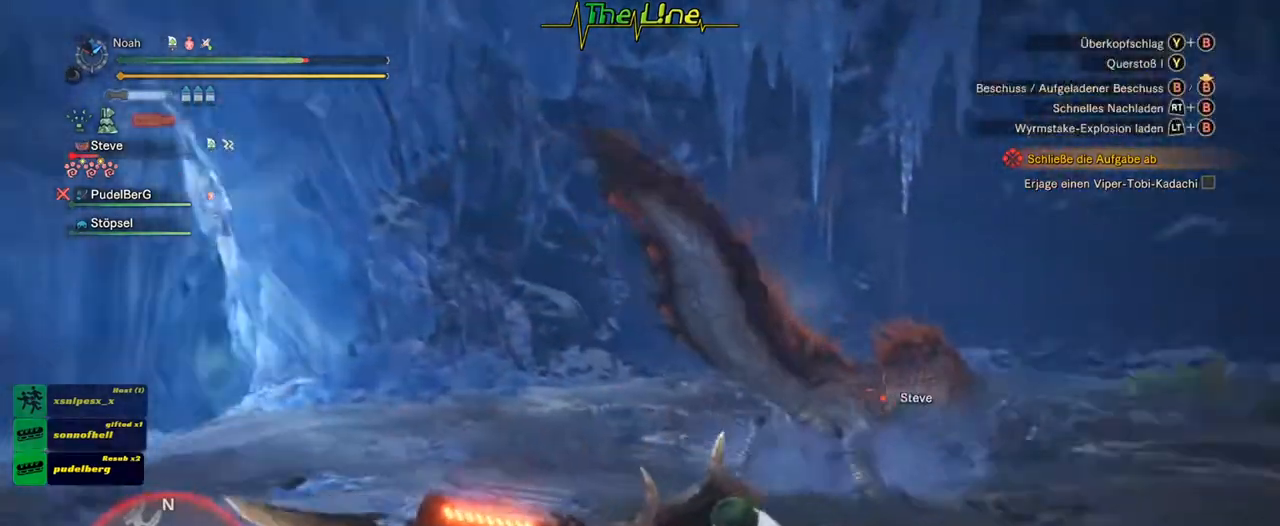
{"buttons": [], "left_stick": "up", "right_stick": "center", "events": [[350, "R2", "up"]]}
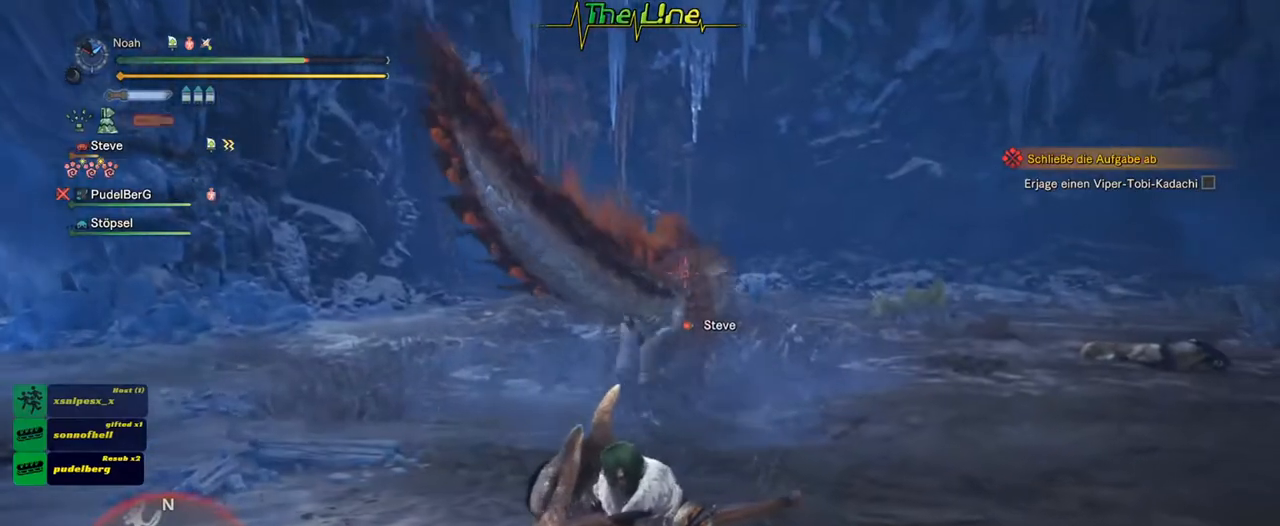
{"buttons": [], "left_stick": "up", "right_stick": "center", "events": []}
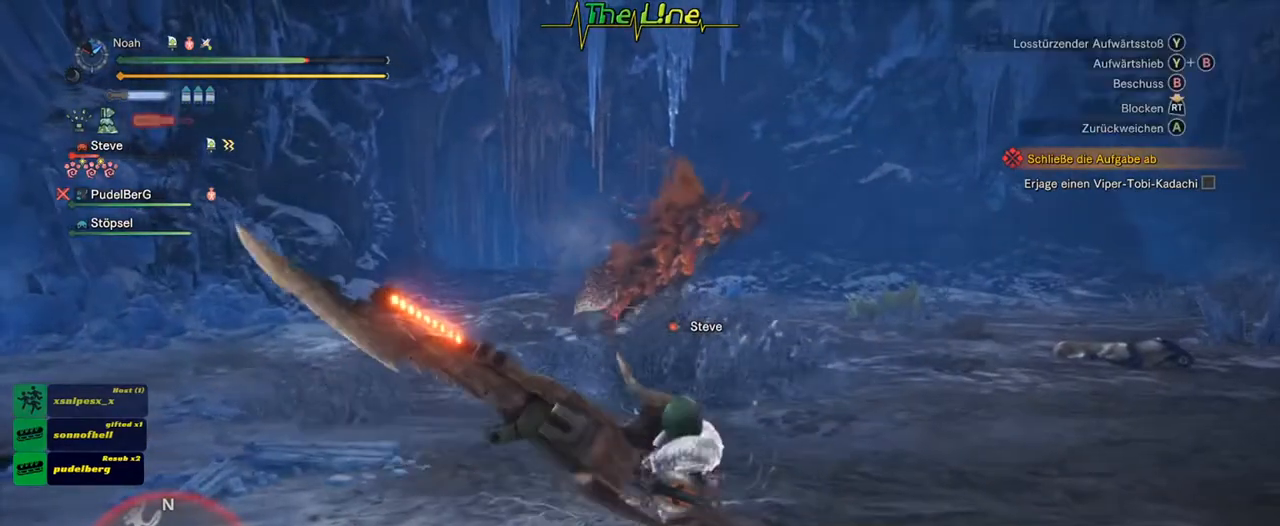
{"buttons": [], "left_stick": "up", "right_stick": "center", "events": []}
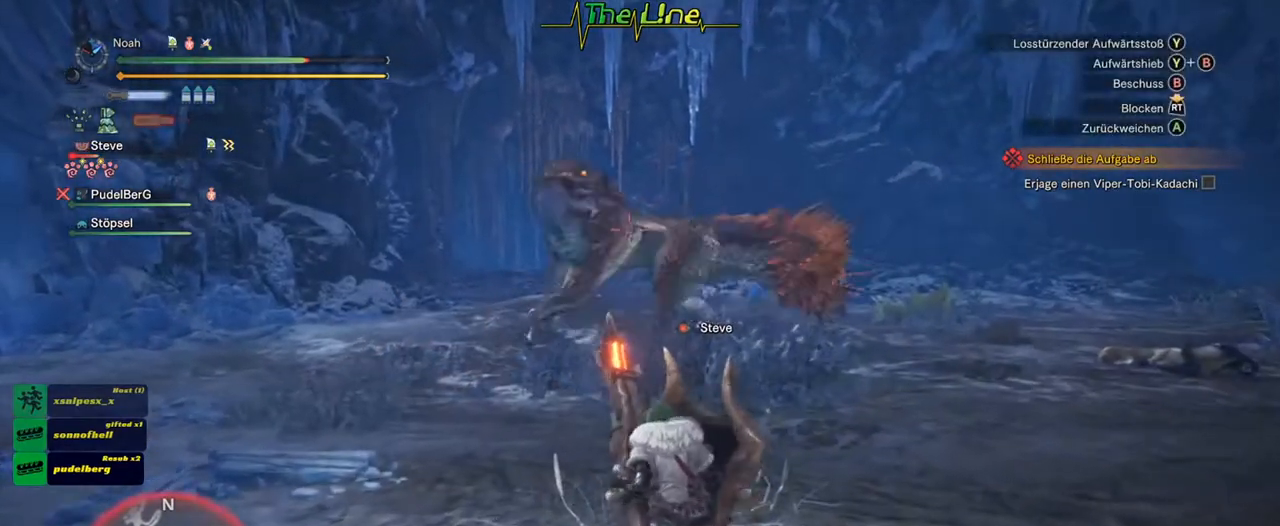
{"buttons": [], "left_stick": "left", "right_stick": "center", "events": [[467, "left_stick", "left"]]}
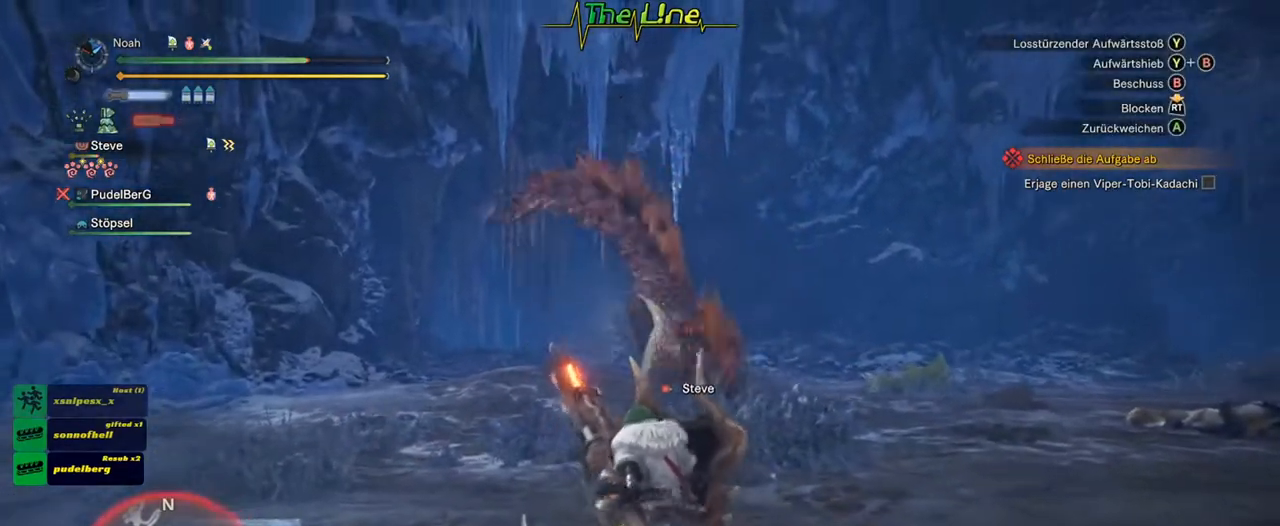
{"buttons": [], "left_stick": "up", "right_stick": "center", "events": [[300, "left_stick", "up-left"], [417, "left_stick", "up"]]}
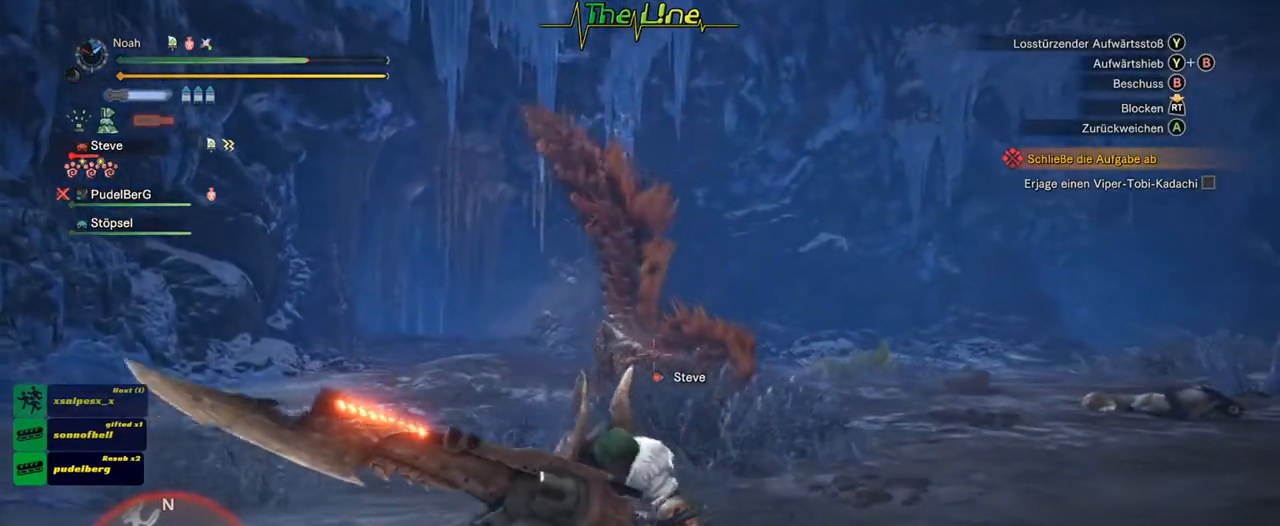
{"buttons": ["R2"], "left_stick": "up-right", "right_stick": "center", "events": [[17, "R2", "down"], [100, "left_stick", "up-right"]]}
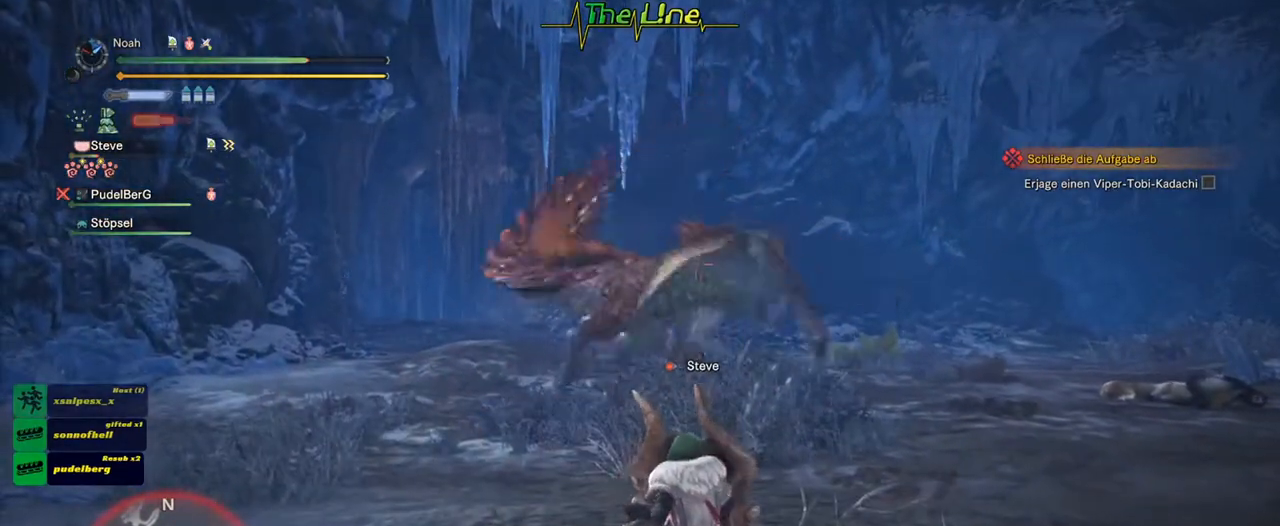
{"buttons": ["R2"], "left_stick": "up", "right_stick": "center", "events": [[17, "left_stick", "up"]]}
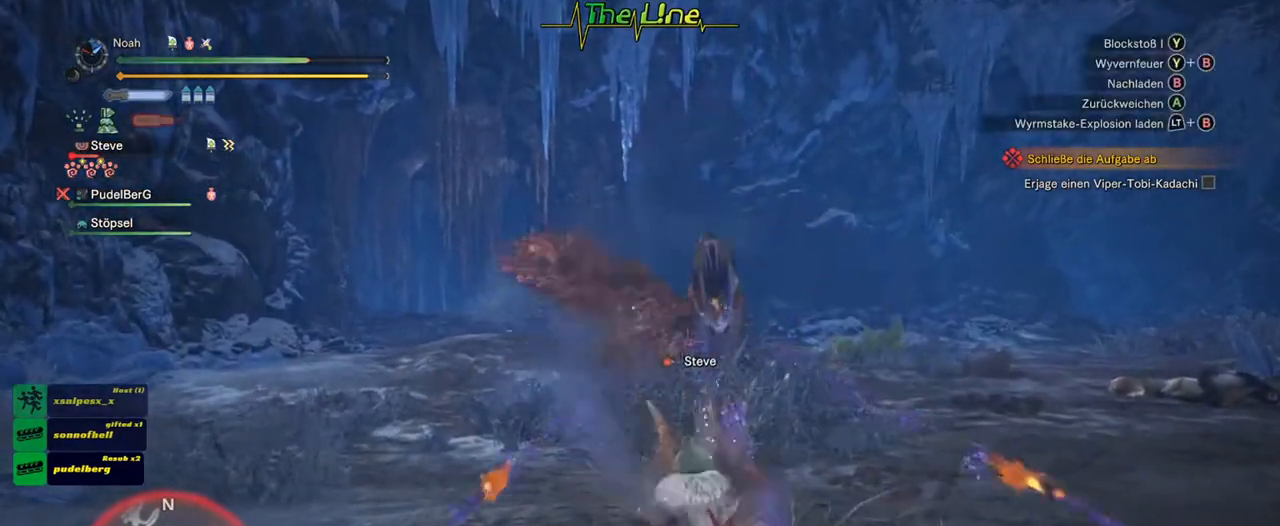
{"buttons": [], "left_stick": "up", "right_stick": "center", "events": [[234, "R2", "up"]]}
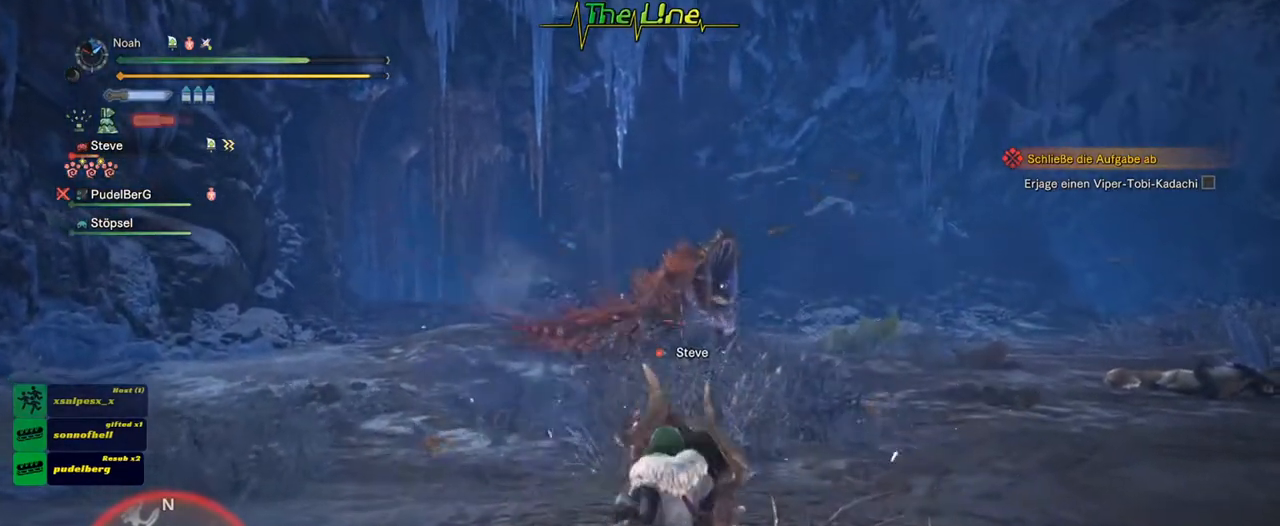
{"buttons": ["Y"], "left_stick": "up", "right_stick": "center", "events": [[350, "Y", "down"]]}
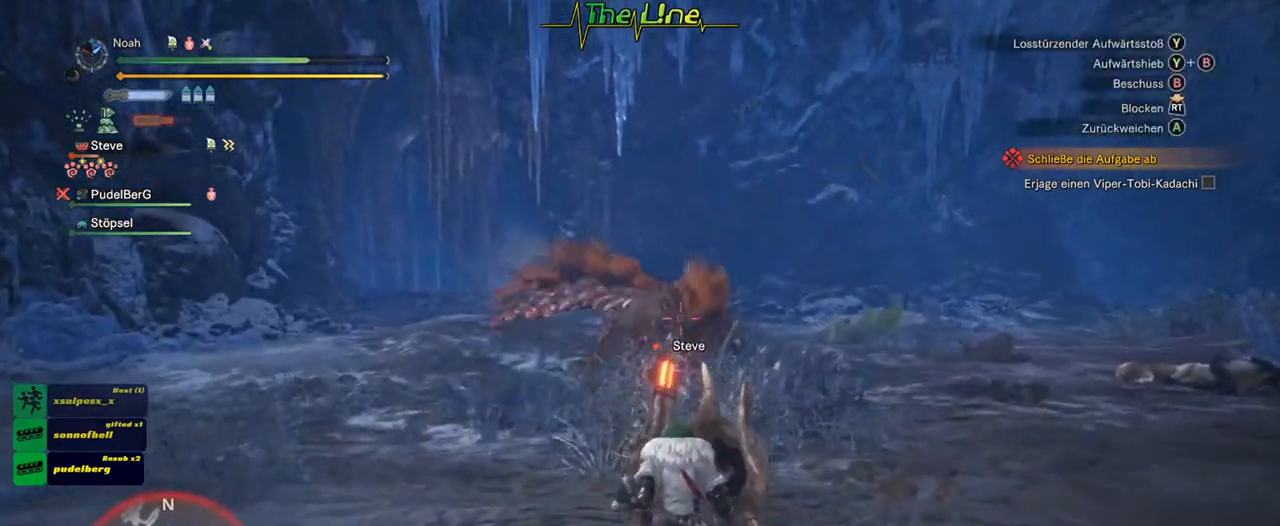
{"buttons": [], "left_stick": "up-left", "right_stick": "center", "events": [[251, "left_stick", "up-left"], [417, "Y", "up"]]}
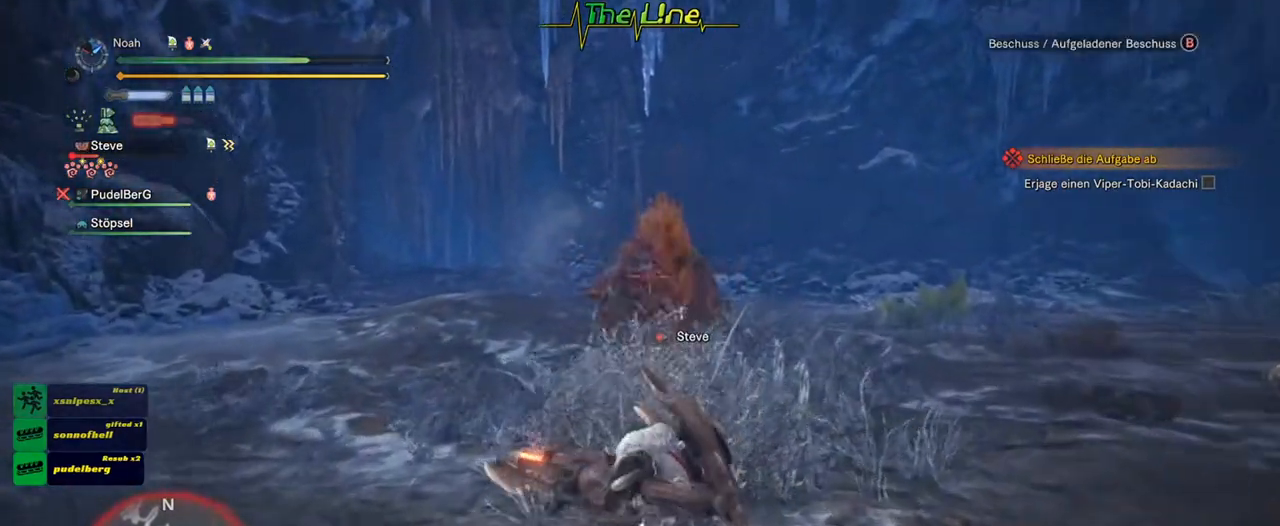
{"buttons": [], "left_stick": "up", "right_stick": "center", "events": [[33, "left_stick", "up"]]}
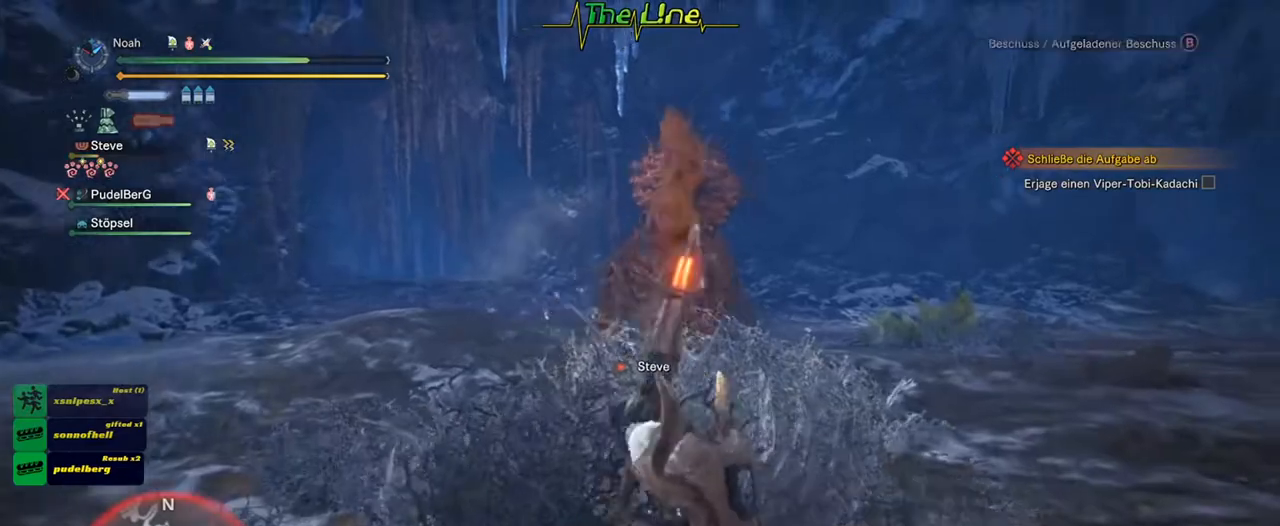
{"buttons": ["R2"], "left_stick": "up", "right_stick": "center", "events": [[117, "R2", "down"]]}
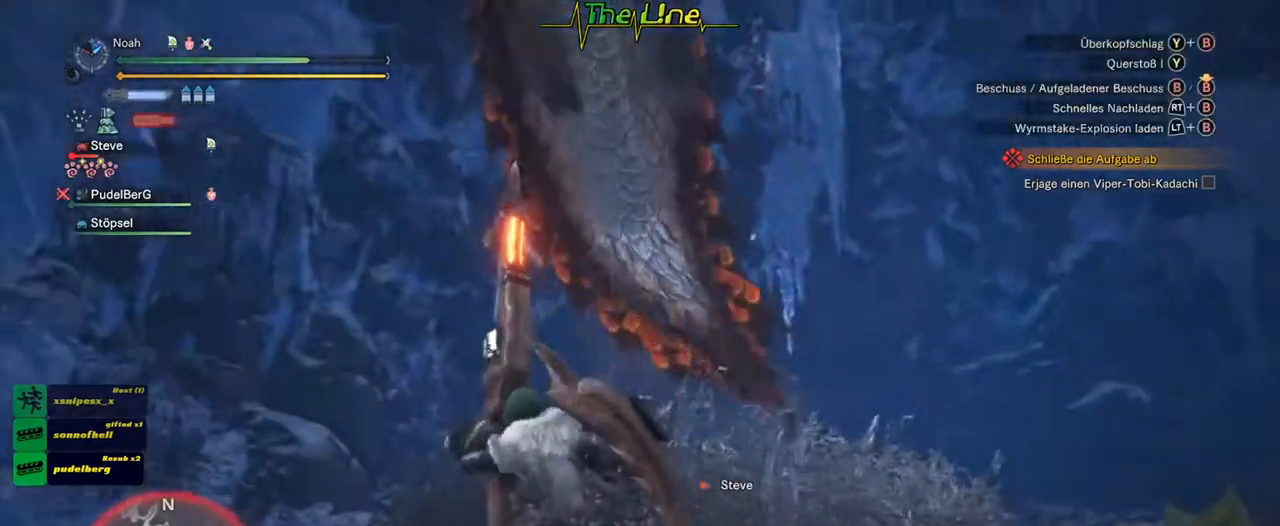
{"buttons": ["R2"], "left_stick": "up-left", "right_stick": "center", "events": [[417, "left_stick", "up-left"]]}
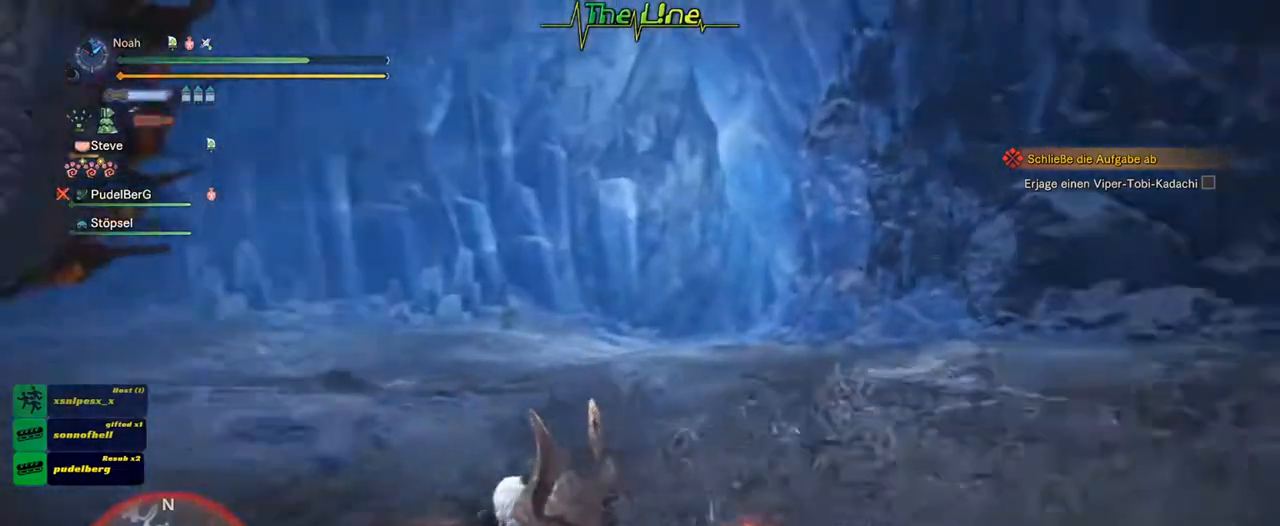
{"buttons": ["R2"], "left_stick": "up", "right_stick": "center", "events": [[301, "left_stick", "up"]]}
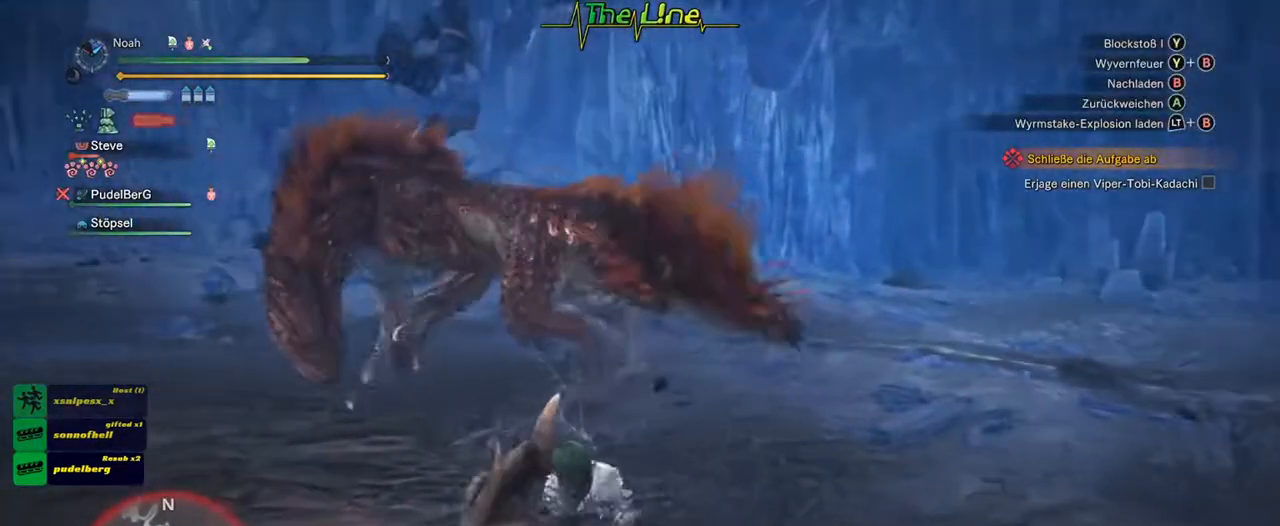
{"buttons": ["R2"], "left_stick": "up-left", "right_stick": "center", "events": [[250, "Y", "down"], [350, "left_stick", "up-left"], [400, "Y", "up"]]}
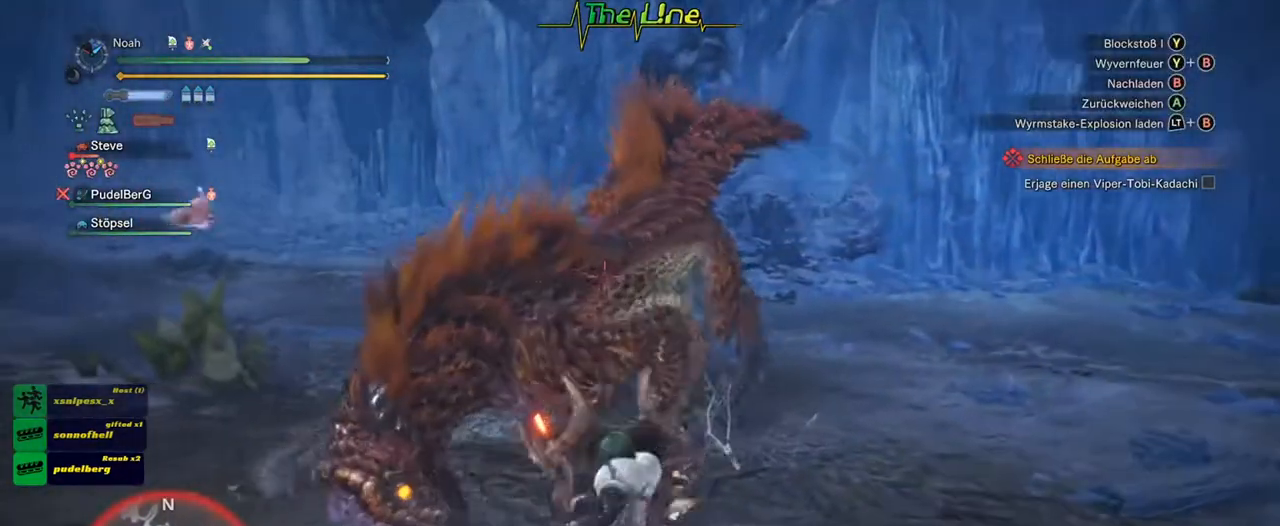
{"buttons": ["R2"], "left_stick": "up-left", "right_stick": "center", "events": []}
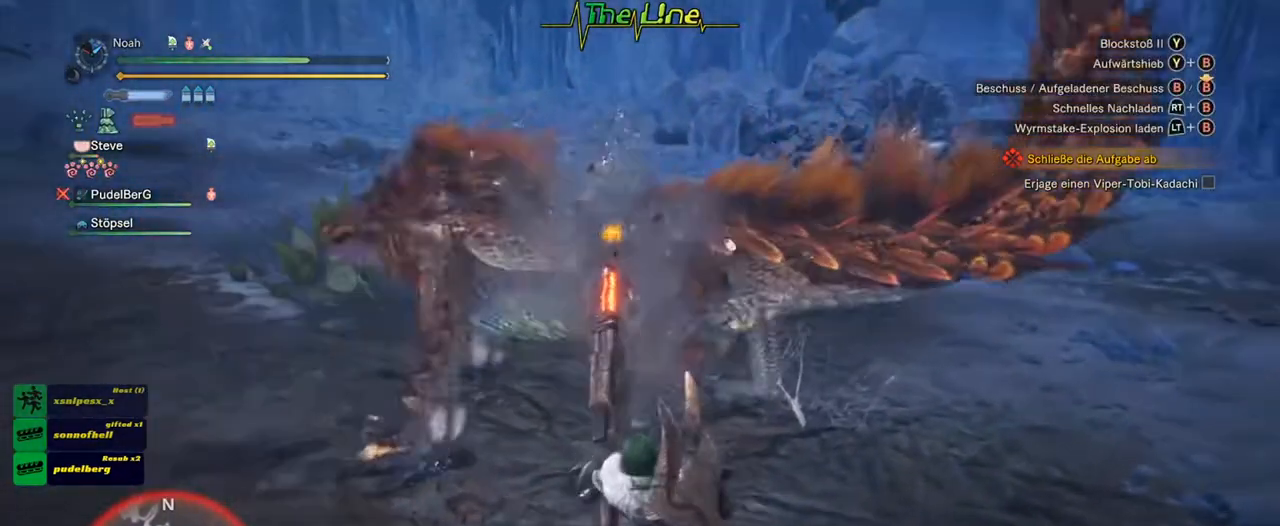
{"buttons": ["R2"], "left_stick": "up", "right_stick": "center", "events": [[133, "left_stick", "up"]]}
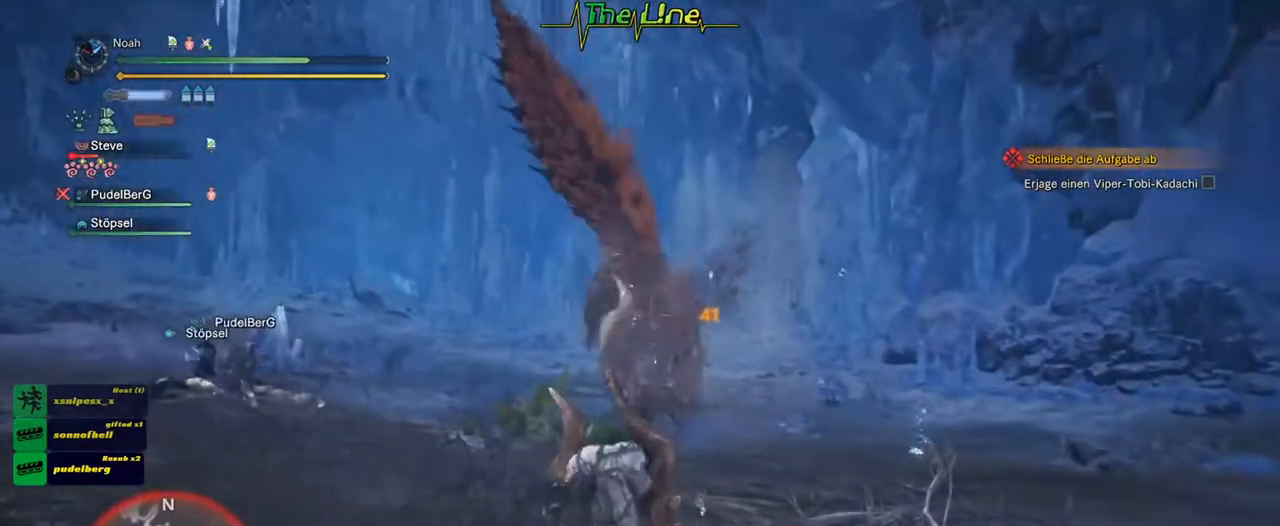
{"buttons": ["R2"], "left_stick": "up", "right_stick": "center", "events": []}
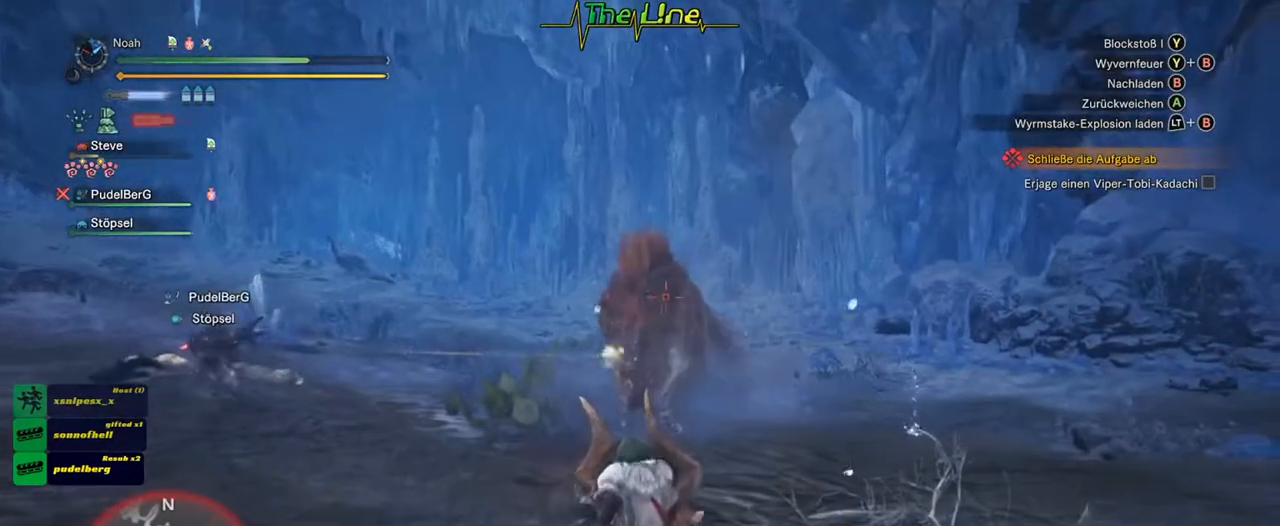
{"buttons": ["R2"], "left_stick": "up", "right_stick": "center", "events": []}
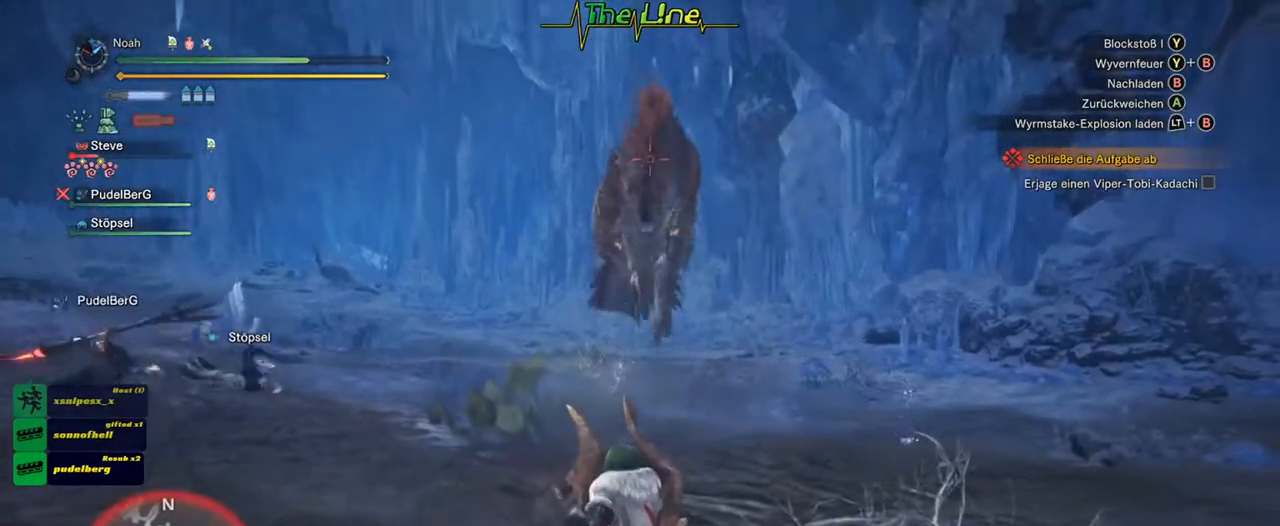
{"buttons": ["R2"], "left_stick": "up", "right_stick": "center", "events": []}
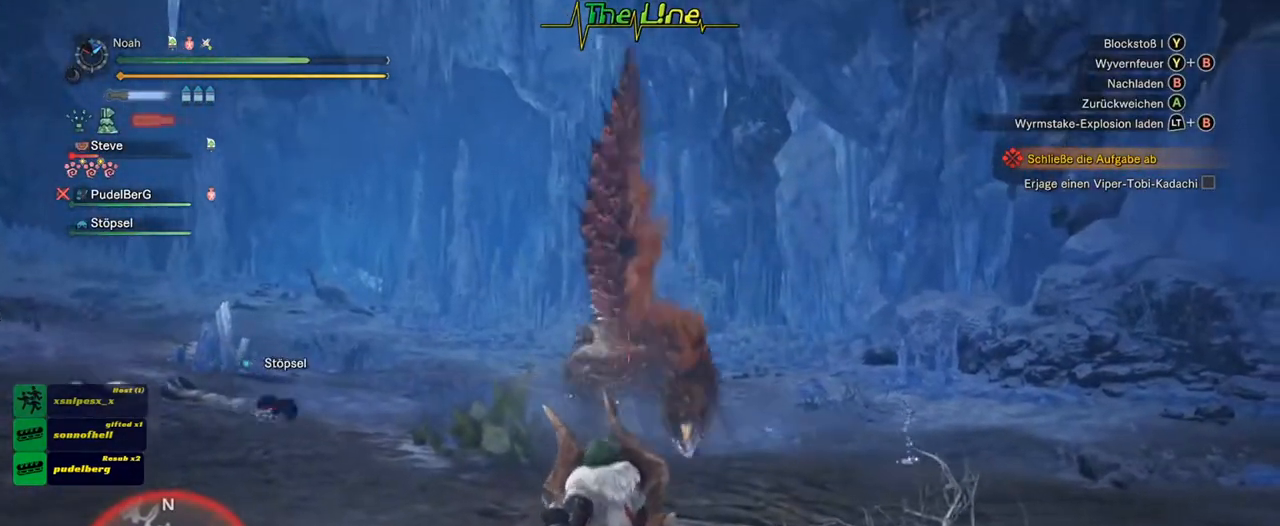
{"buttons": ["R2"], "left_stick": "up", "right_stick": "center", "events": []}
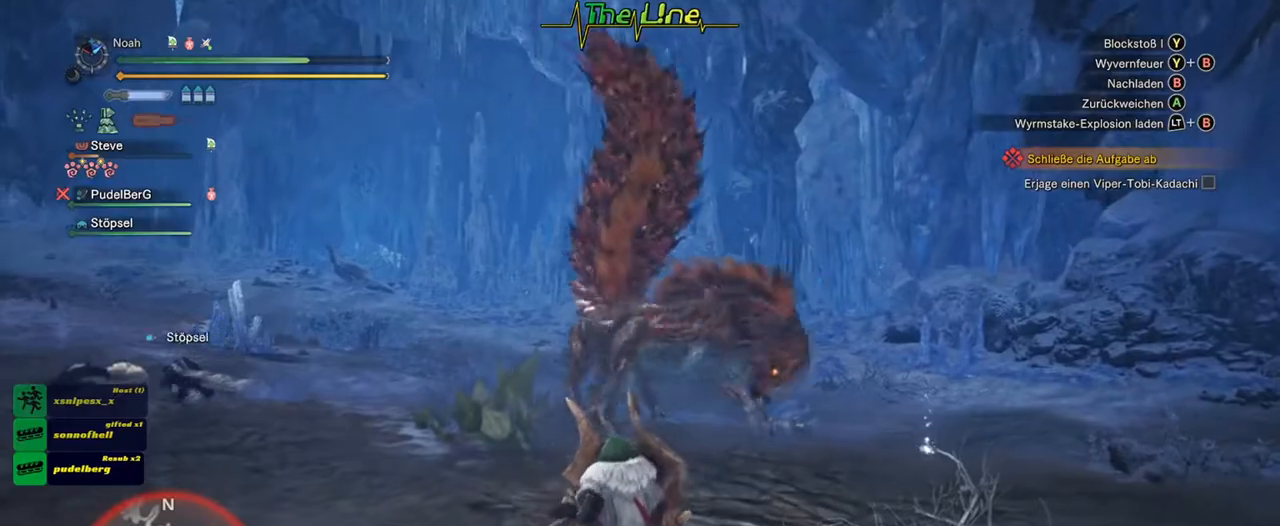
{"buttons": ["R2"], "left_stick": "up", "right_stick": "center", "events": []}
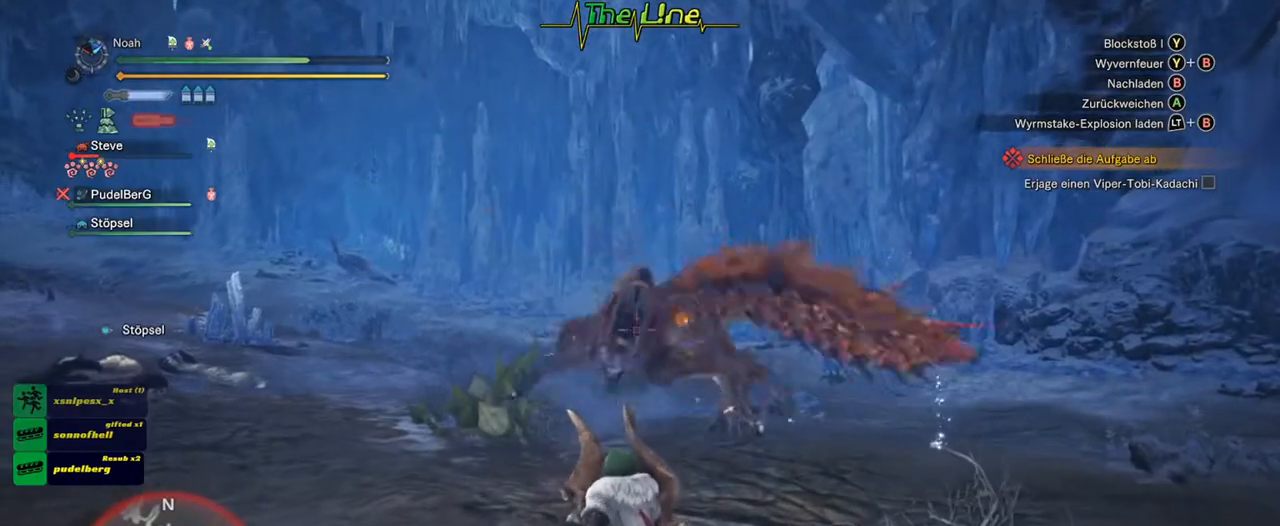
{"buttons": [], "left_stick": "up", "right_stick": "center", "events": [[450, "R2", "up"]]}
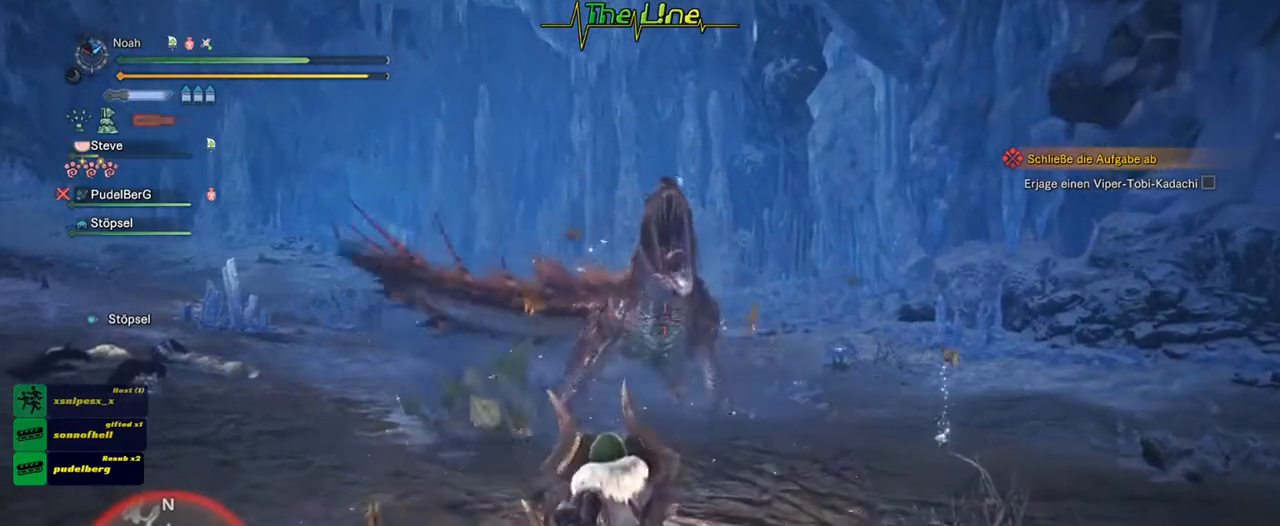
{"buttons": ["Y"], "left_stick": "up", "right_stick": "center", "events": [[467, "Y", "down"]]}
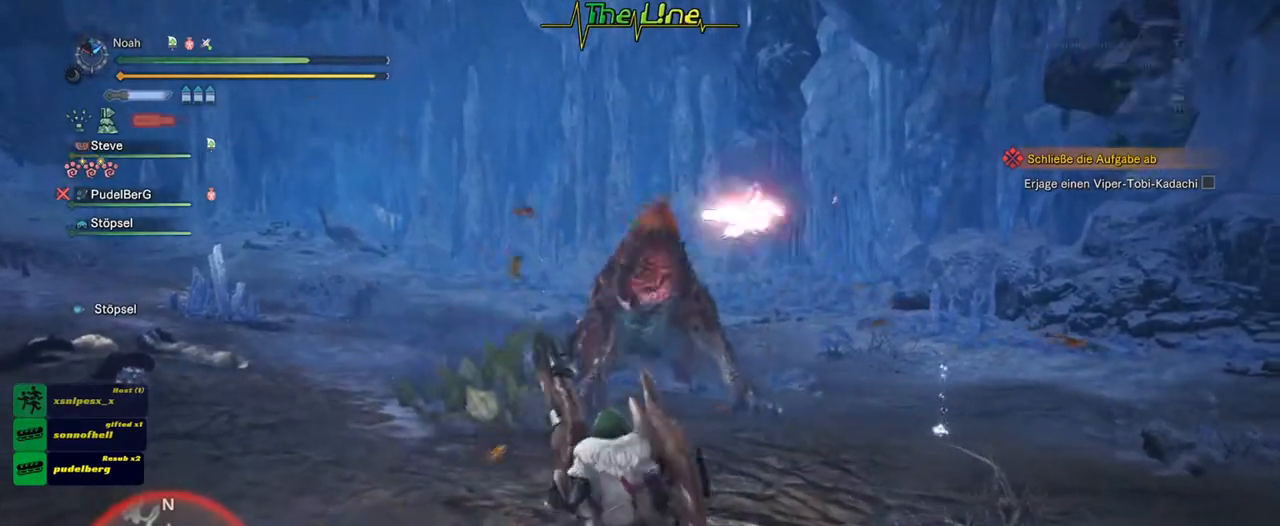
{"buttons": [], "left_stick": "up", "right_stick": "center", "events": [[283, "Y", "up"]]}
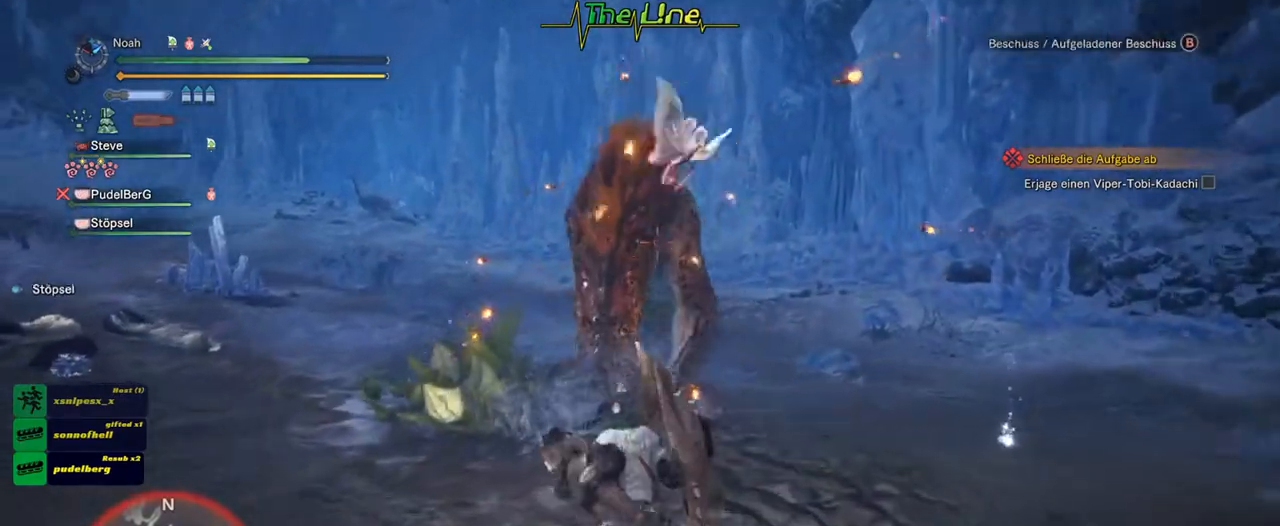
{"buttons": [], "left_stick": "up-left", "right_stick": "center", "events": [[17, "left_stick", "up-left"]]}
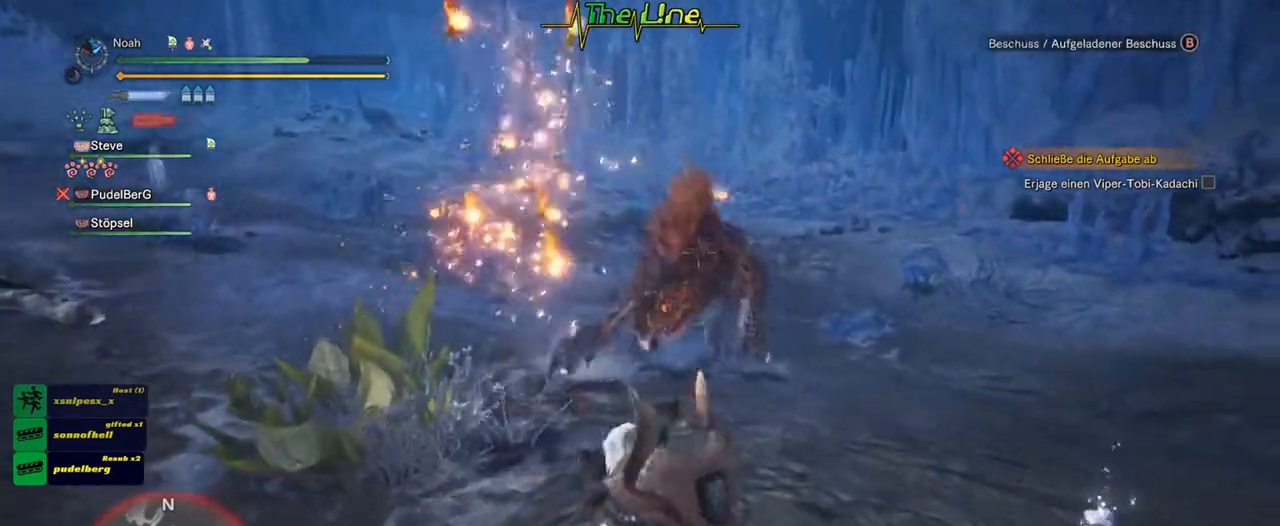
{"buttons": ["R2"], "left_stick": "up", "right_stick": "center", "events": [[100, "left_stick", "up"], [200, "R2", "down"]]}
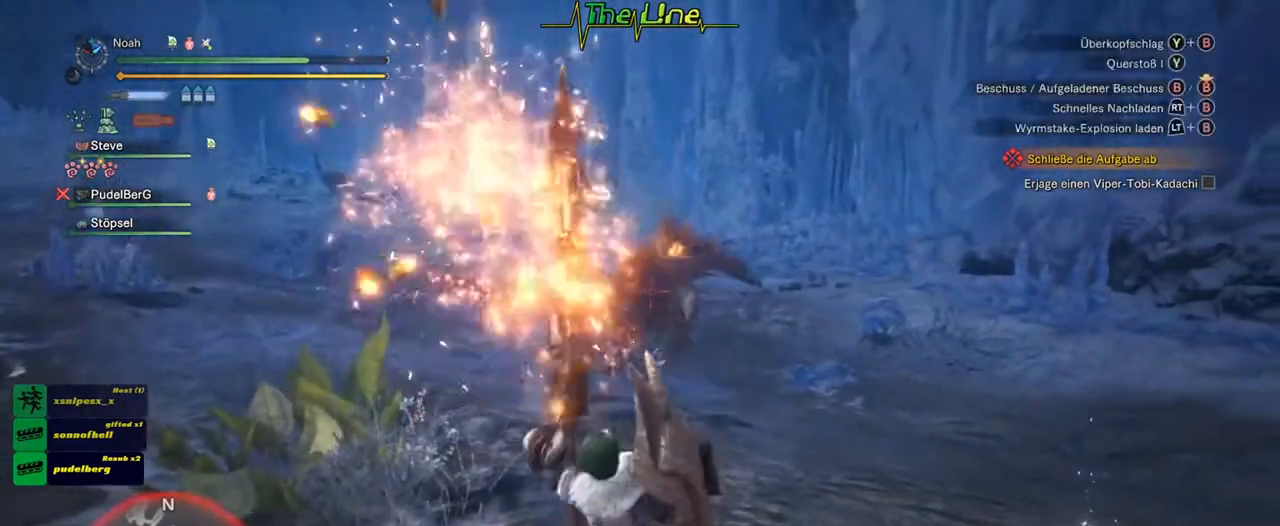
{"buttons": ["R2"], "left_stick": "up", "right_stick": "center", "events": []}
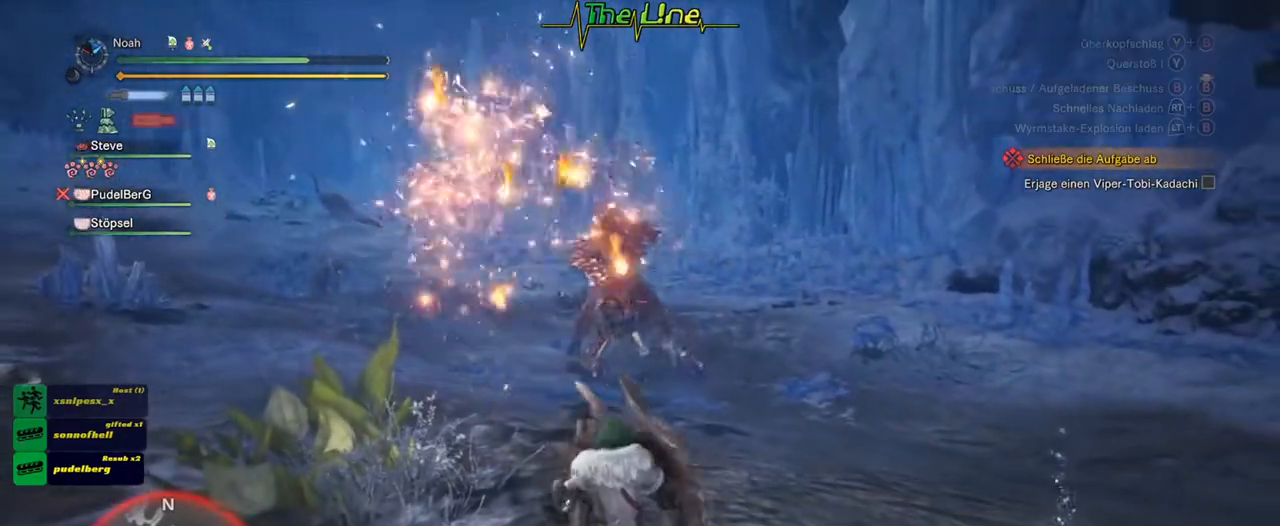
{"buttons": ["R2"], "left_stick": "up", "right_stick": "center", "events": []}